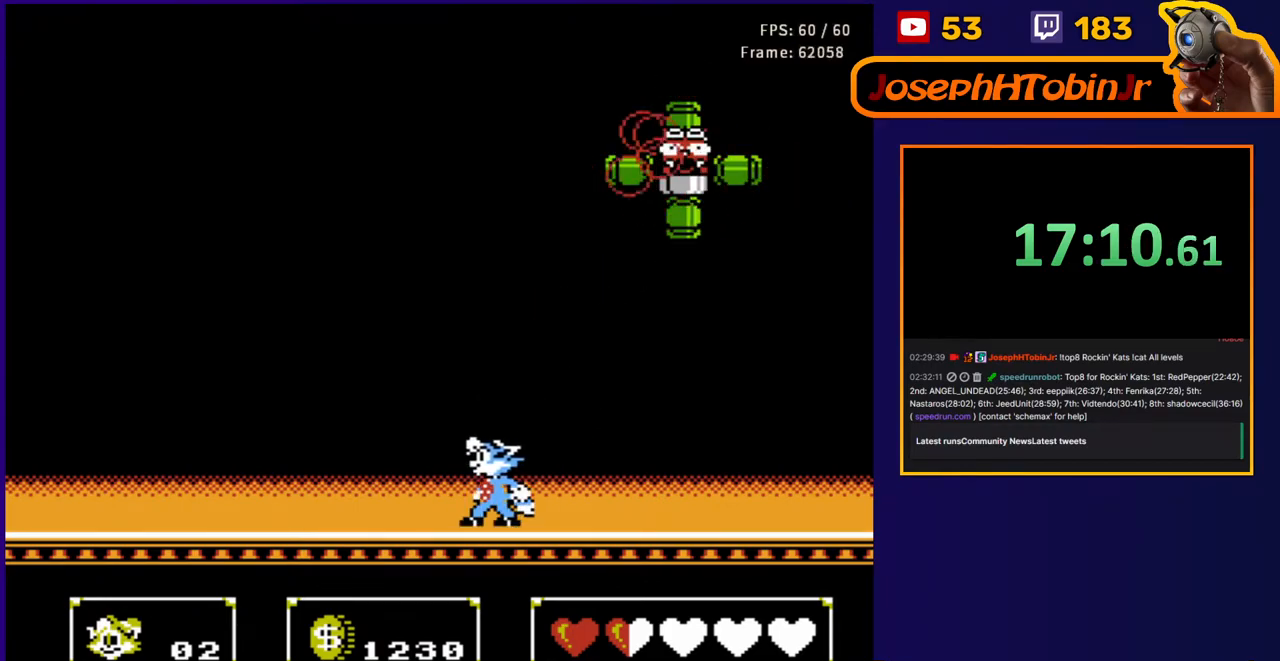
Gameplay with a controller (Nintendo layout); each line is a JSON object with the inputs held at the frame after it. "events" lists button and stick changes between this image and that frame as [ms after this image, input, new state], when the widget could be followed in between. Not read: L3 R3.
{"buttons": [], "events": []}
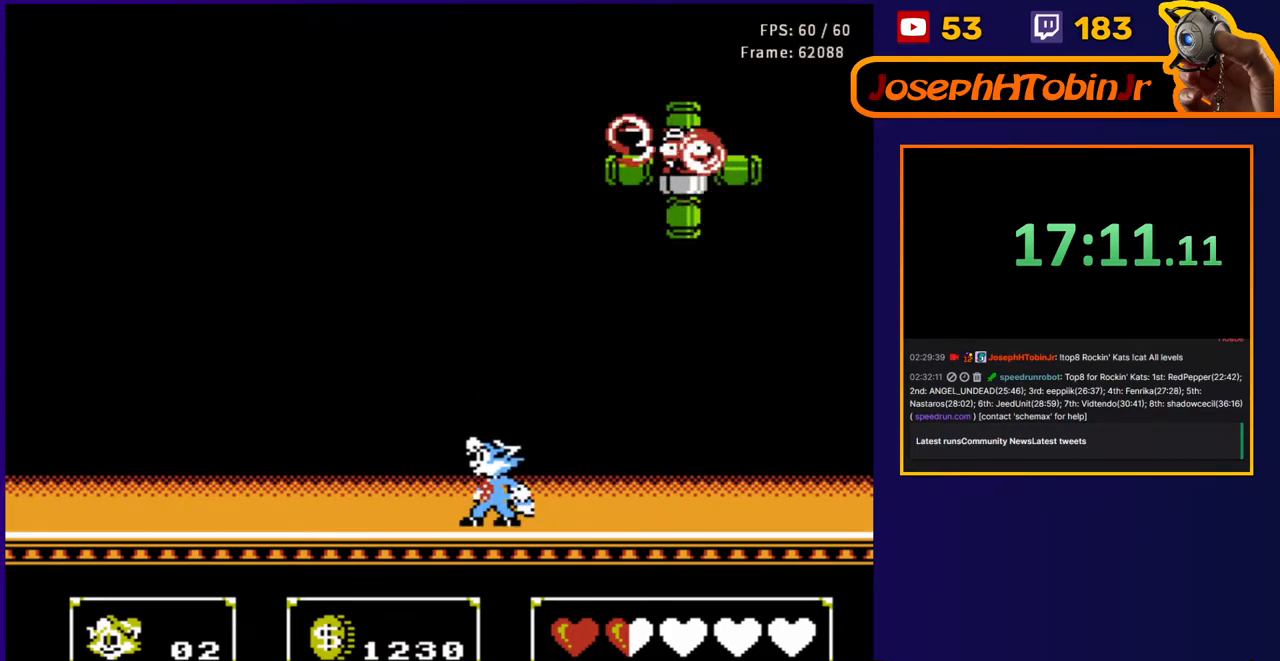
{"buttons": [], "events": []}
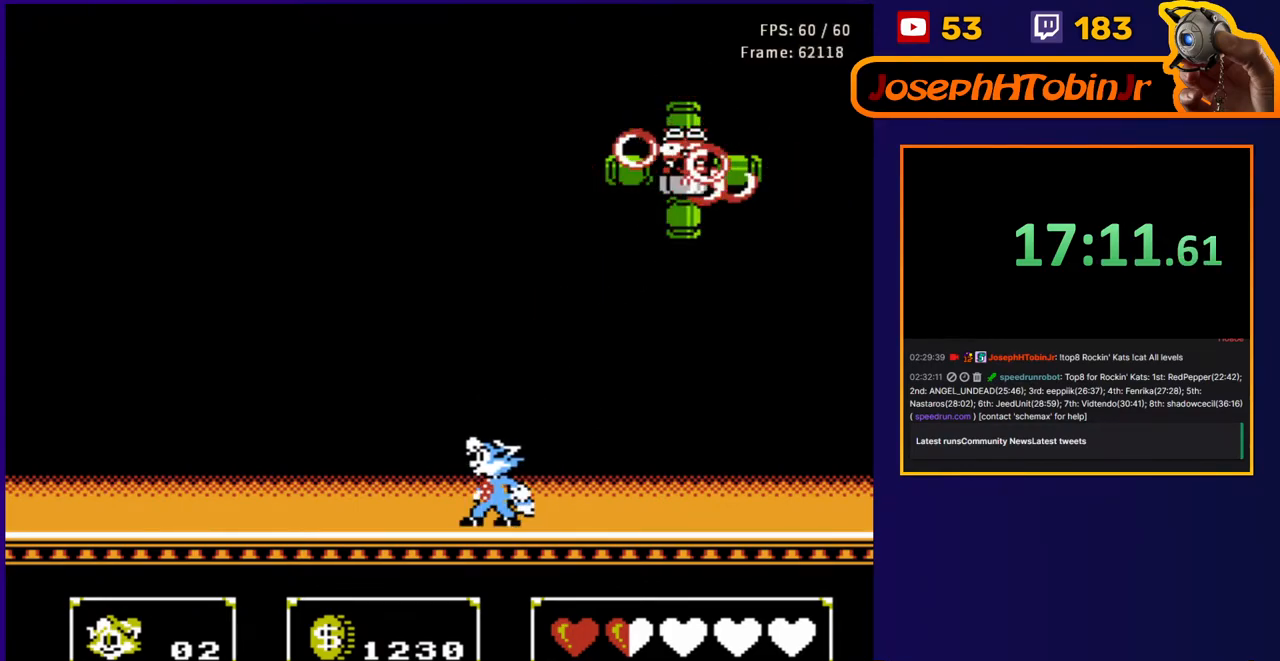
{"buttons": [], "events": []}
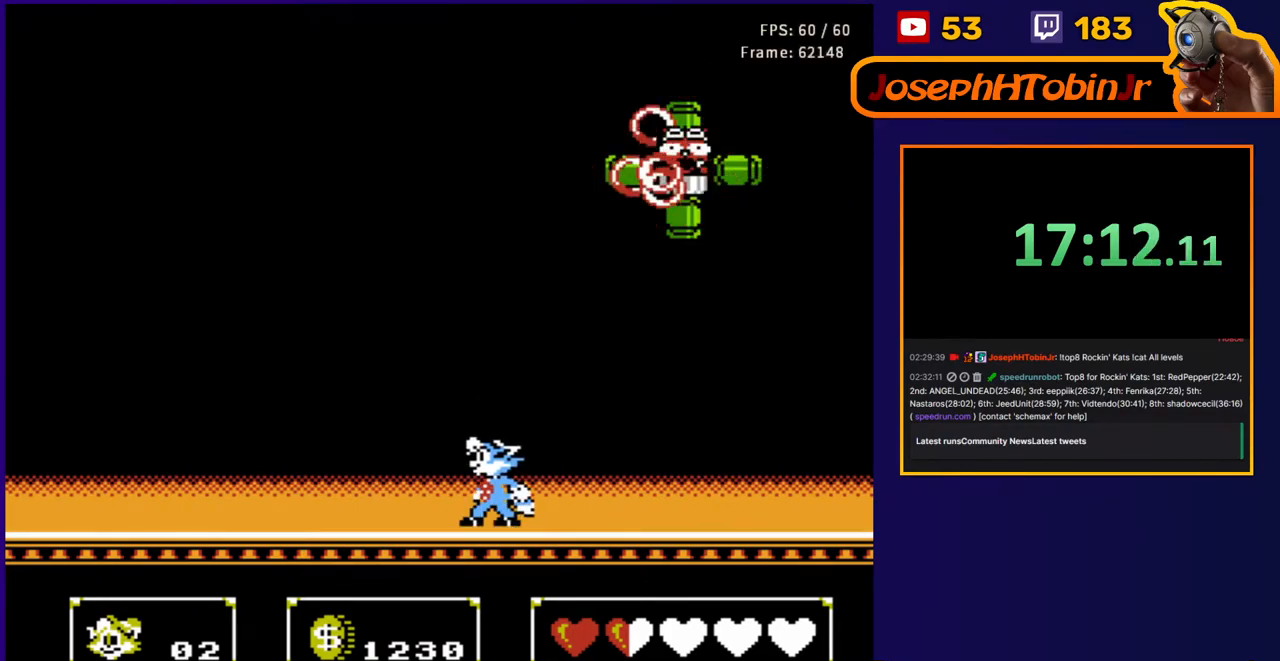
{"buttons": [], "events": []}
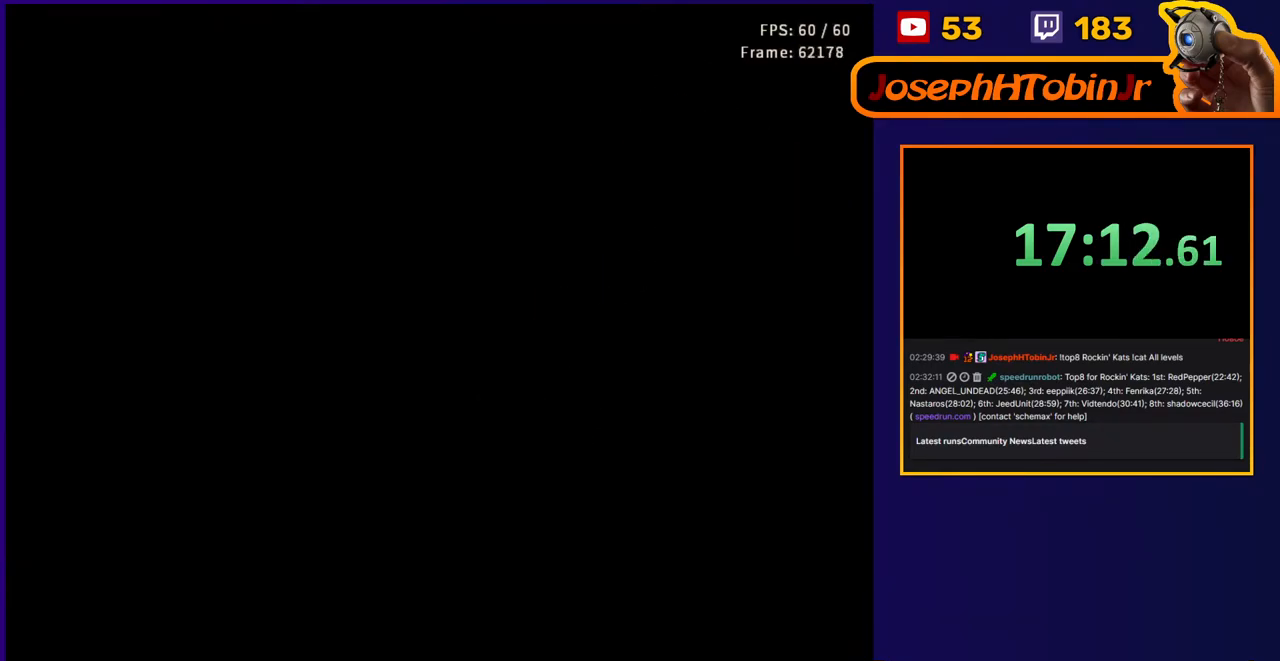
{"buttons": [], "events": []}
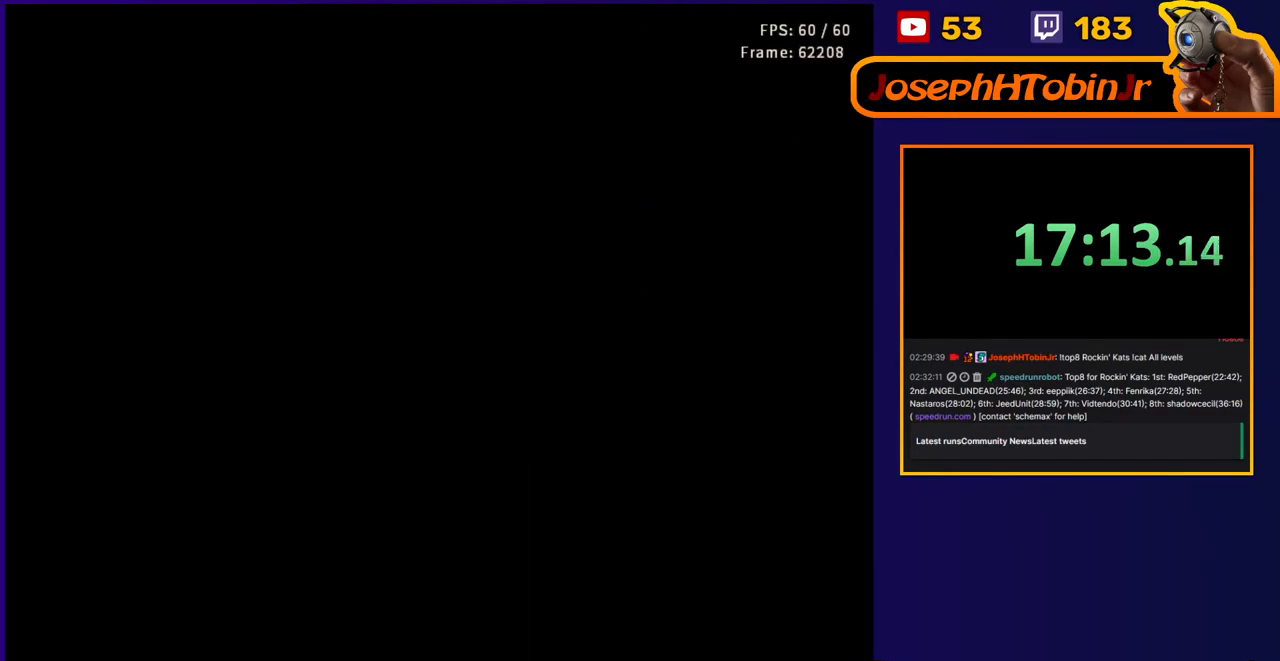
{"buttons": ["DPAD_RIGHT"], "events": [[350, "DPAD_RIGHT", "down"]]}
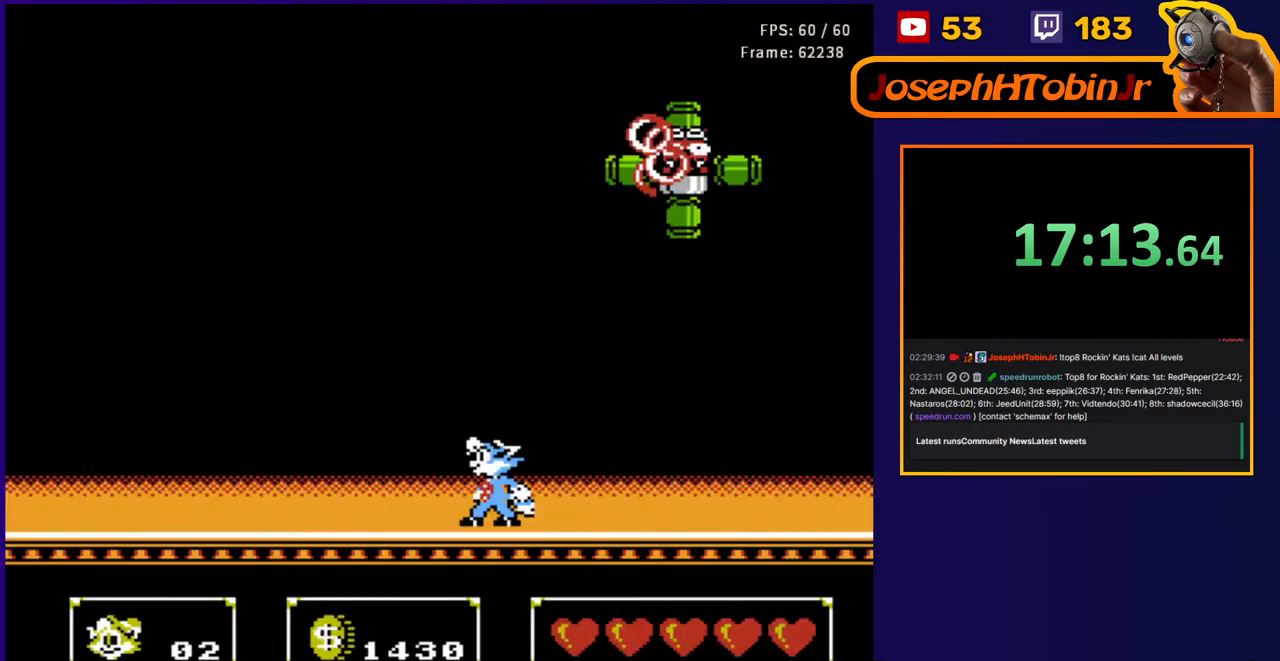
{"buttons": ["DPAD_RIGHT"], "events": []}
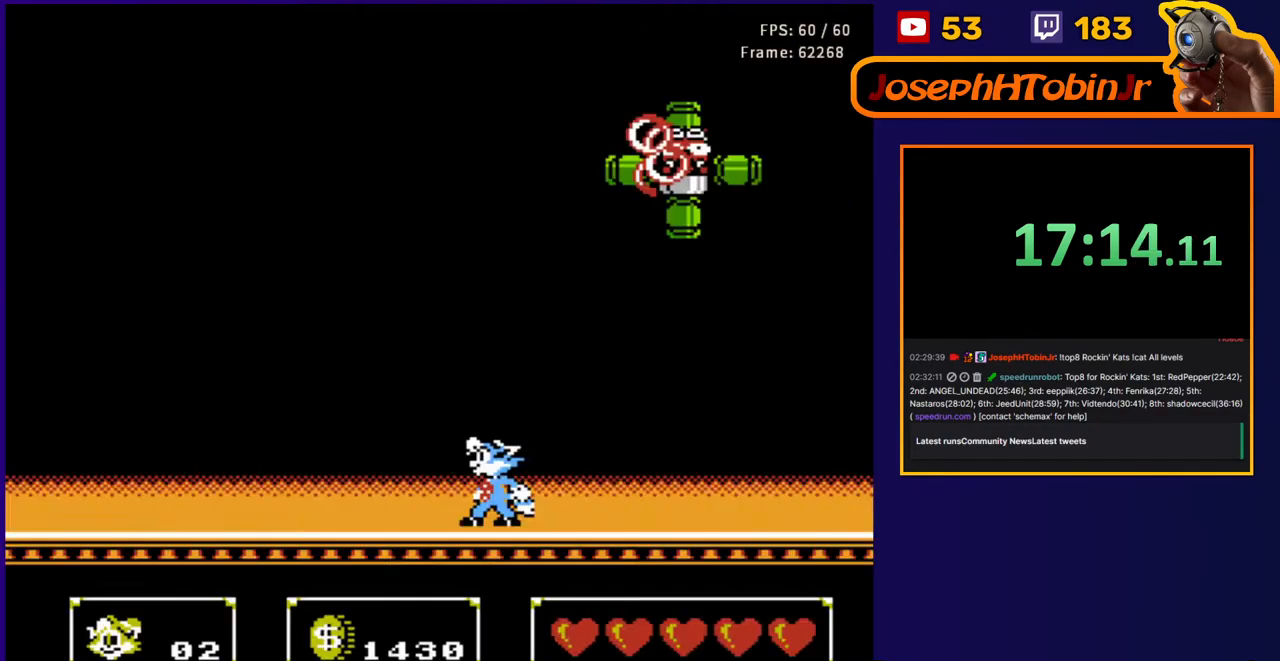
{"buttons": ["DPAD_RIGHT"], "events": []}
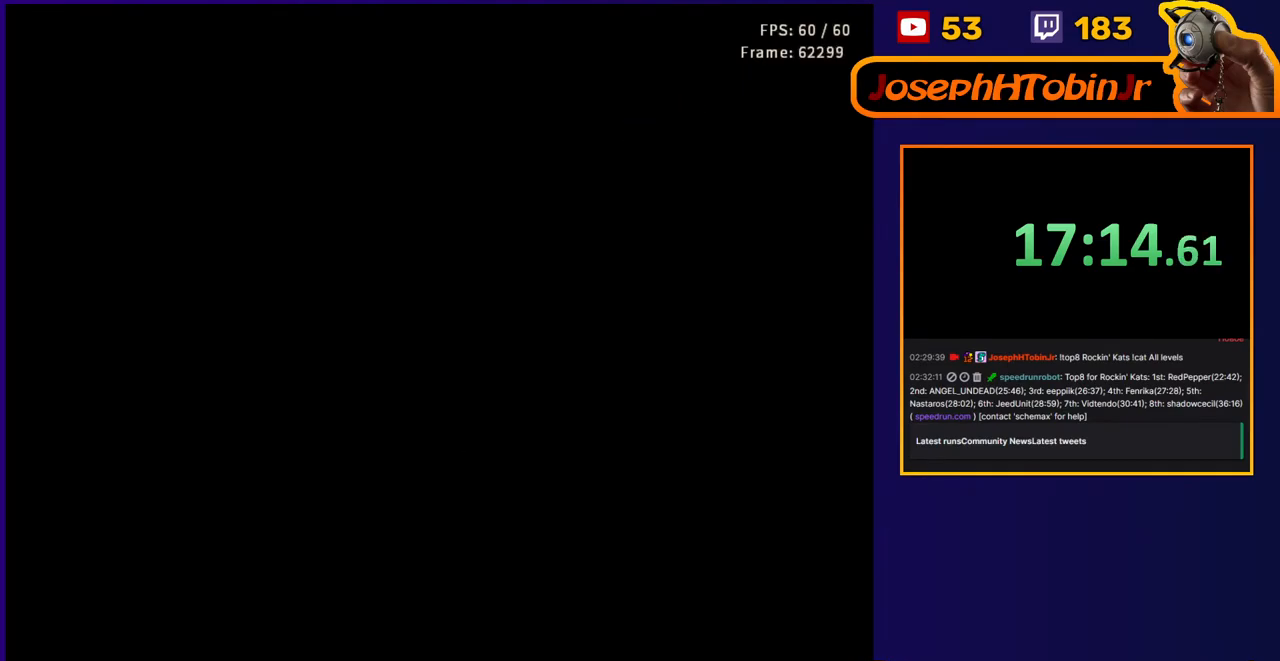
{"buttons": ["DPAD_RIGHT"], "events": []}
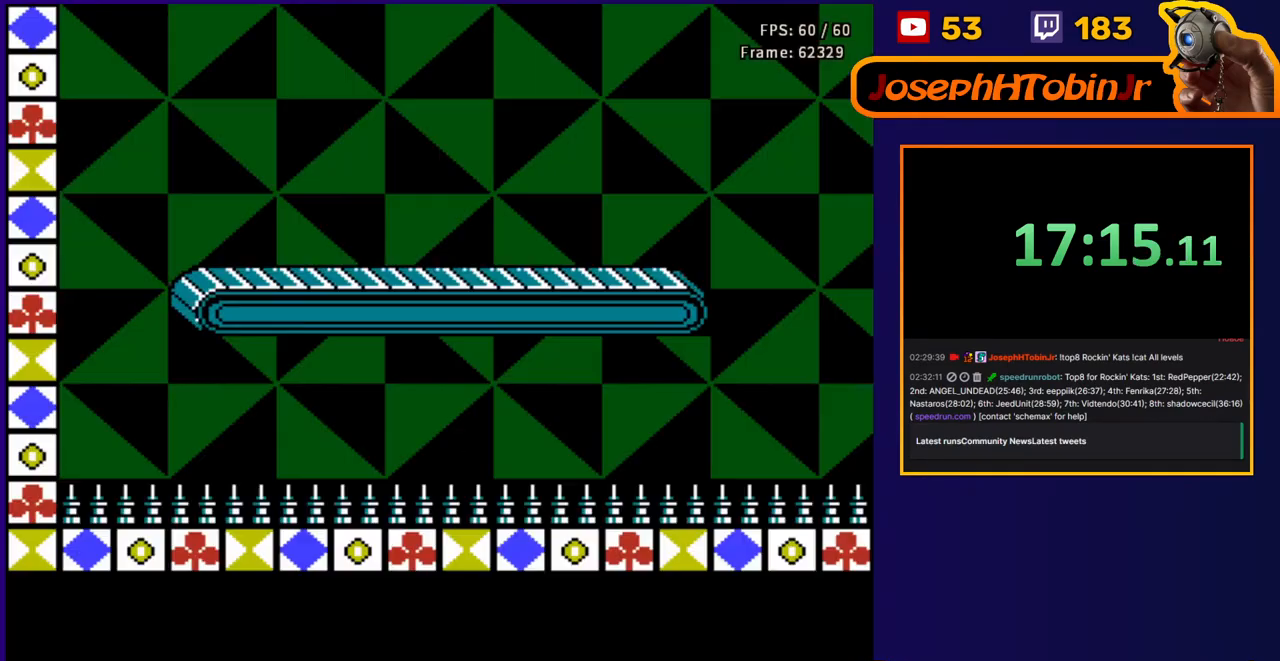
{"buttons": ["DPAD_RIGHT"], "events": []}
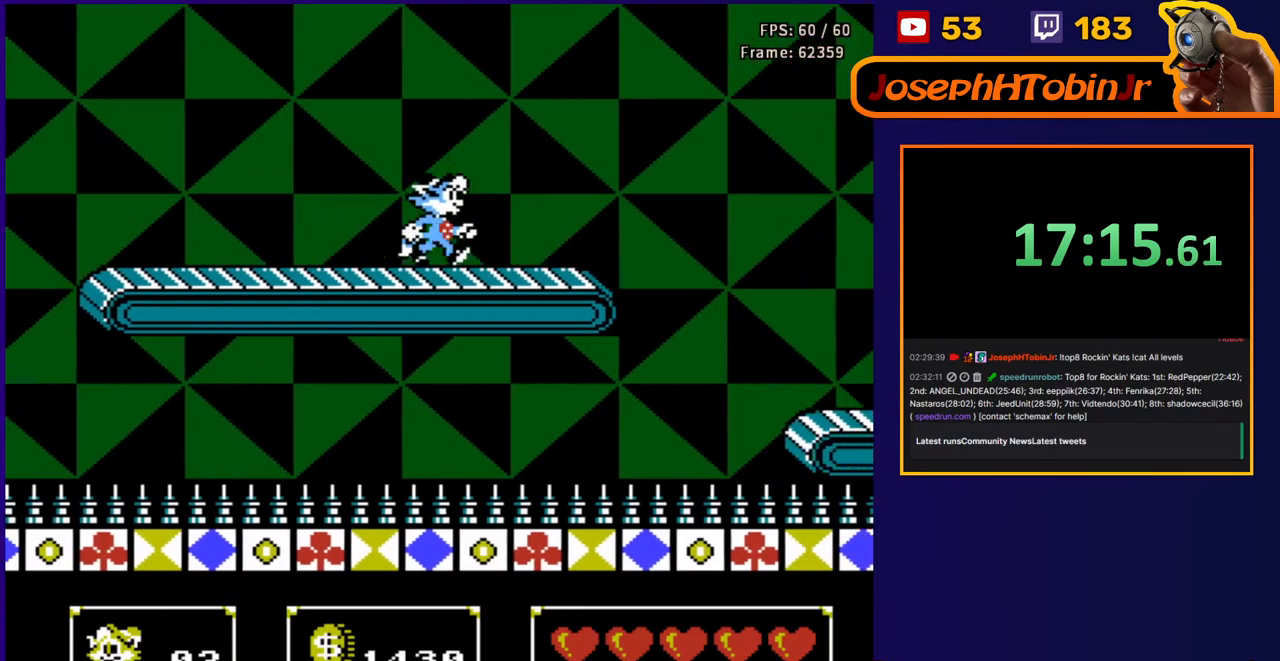
{"buttons": ["A", "DPAD_RIGHT"], "events": [[367, "A", "down"]]}
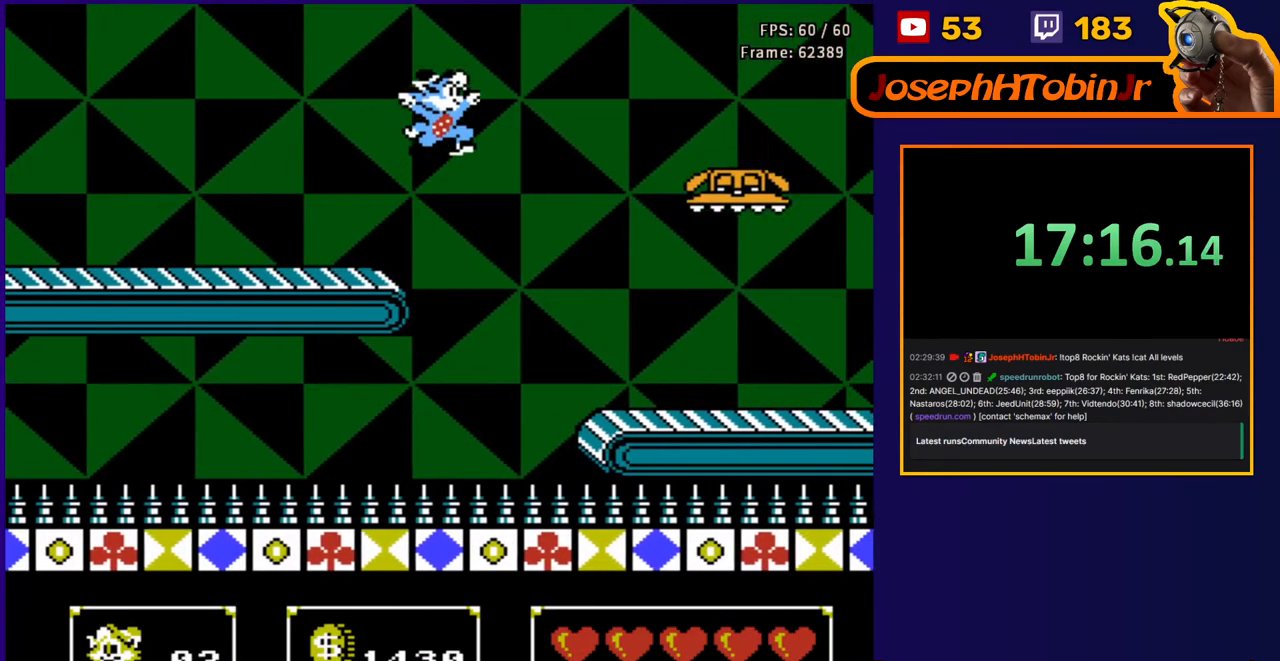
{"buttons": ["DPAD_RIGHT"], "events": [[150, "A", "up"]]}
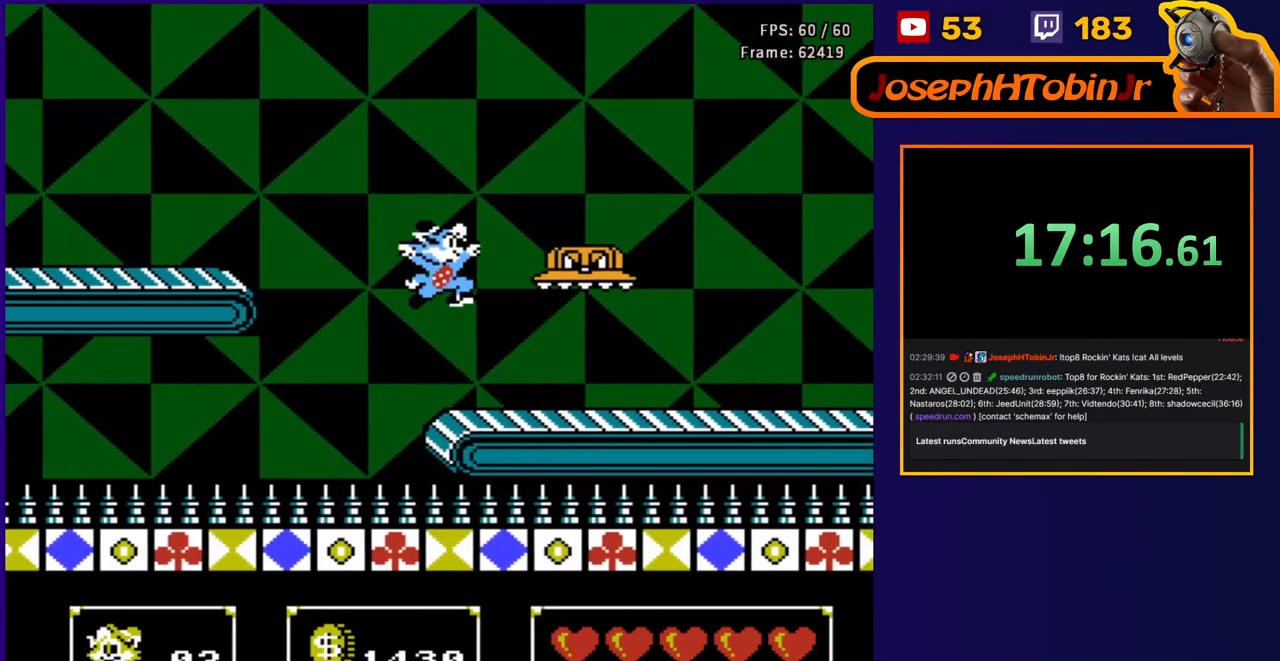
{"buttons": ["DPAD_RIGHT"], "events": [[150, "A", "down"], [183, "A", "up"]]}
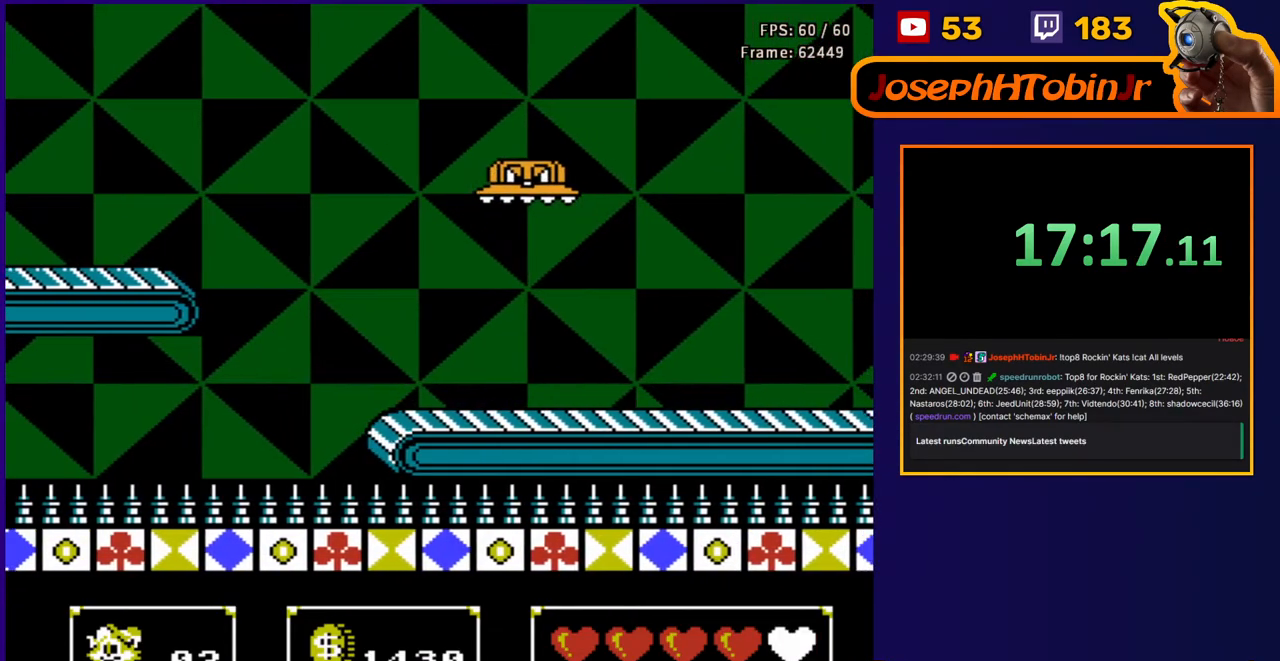
{"buttons": ["DPAD_RIGHT"], "events": [[333, "A", "down"], [467, "A", "up"]]}
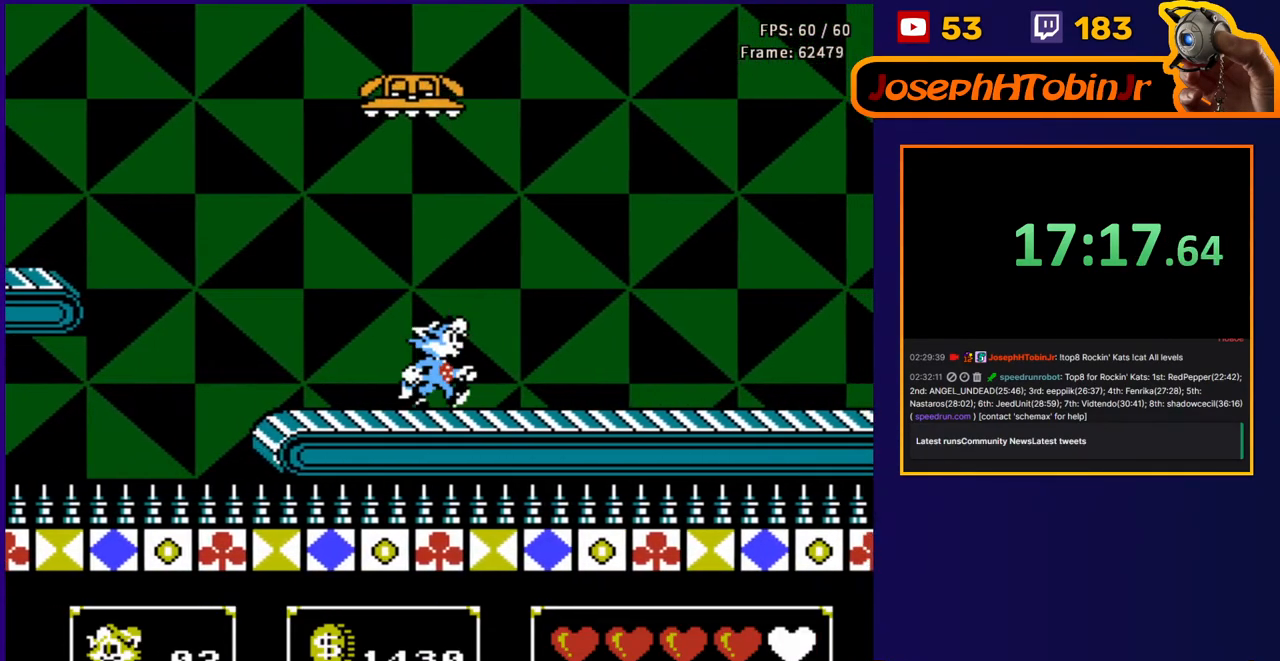
{"buttons": ["DPAD_RIGHT"], "events": [[267, "A", "down"], [467, "A", "up"]]}
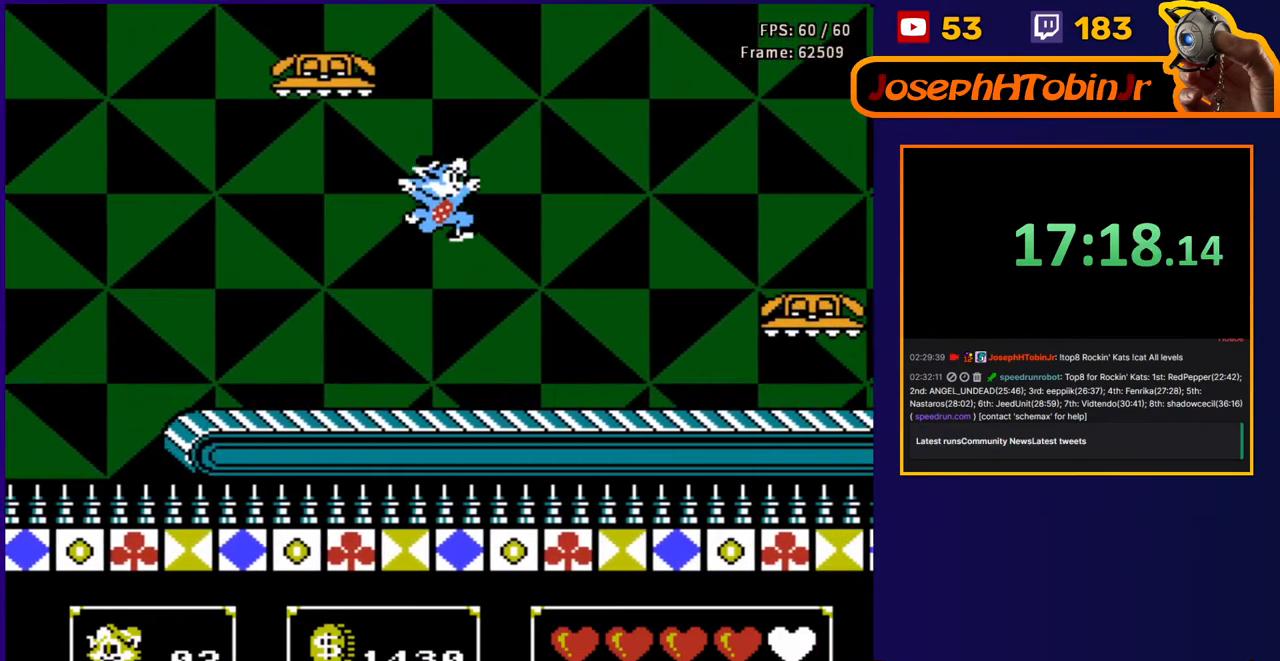
{"buttons": [], "events": [[133, "SELECT", "down"], [250, "DPAD_RIGHT", "up"], [283, "SELECT", "up"]]}
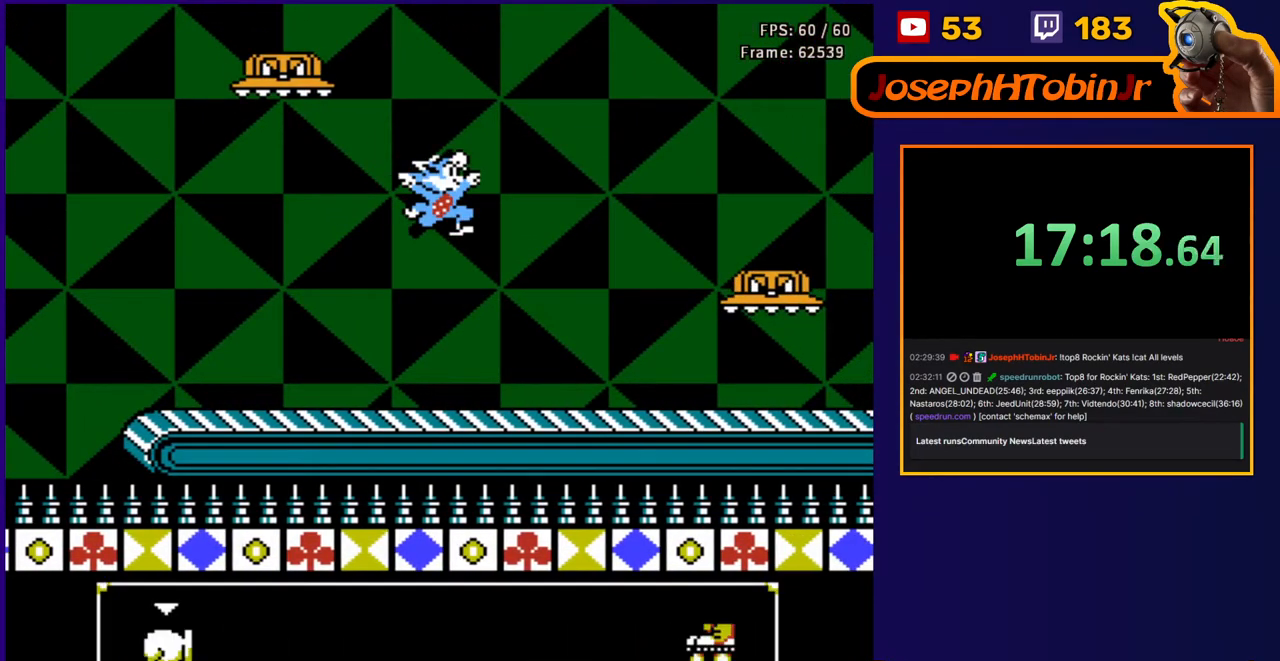
{"buttons": ["DPAD_RIGHT"], "events": [[17, "DPAD_LEFT", "down"], [100, "DPAD_LEFT", "up"], [117, "SELECT", "down"], [200, "SELECT", "up"], [333, "DPAD_RIGHT", "down"]]}
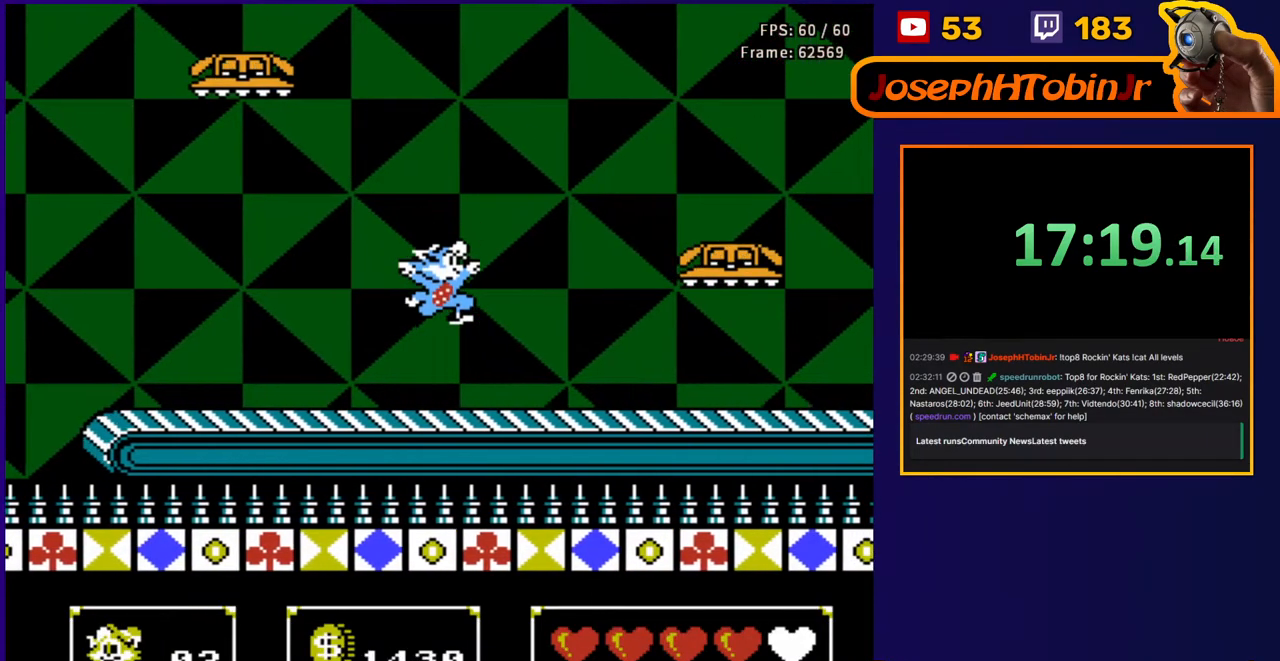
{"buttons": ["DPAD_RIGHT"], "events": [[183, "A", "down"], [300, "A", "up"]]}
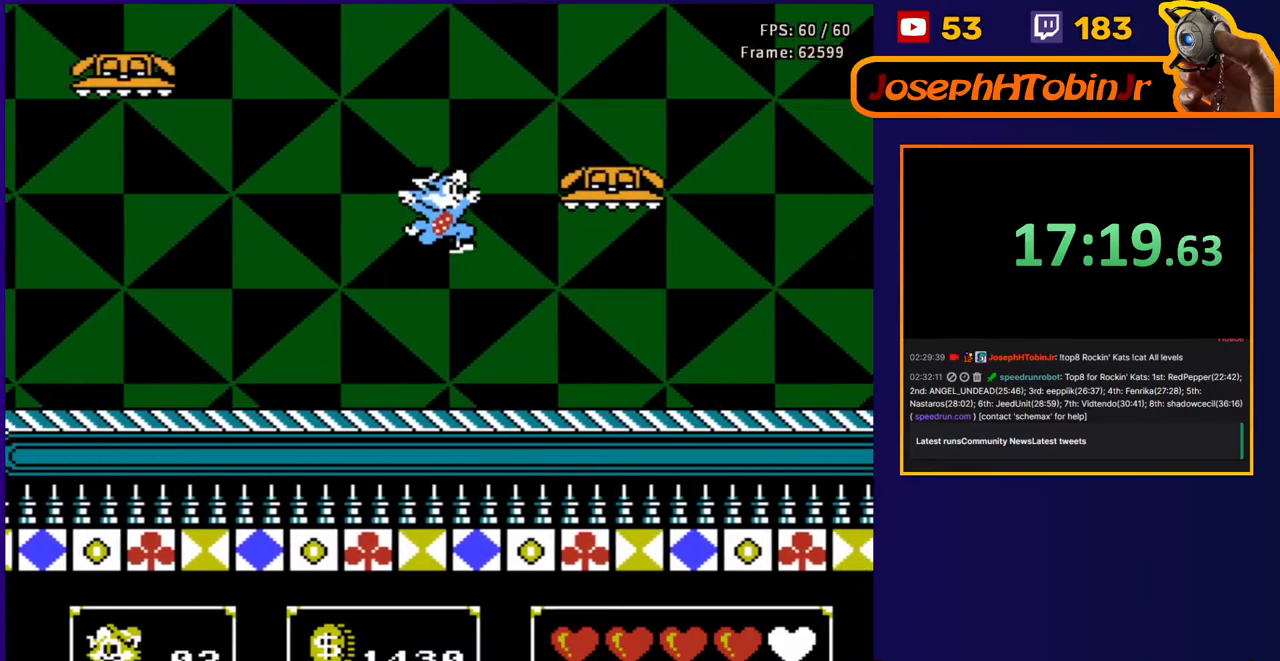
{"buttons": ["DPAD_RIGHT"], "events": [[367, "A", "down"], [417, "A", "up"]]}
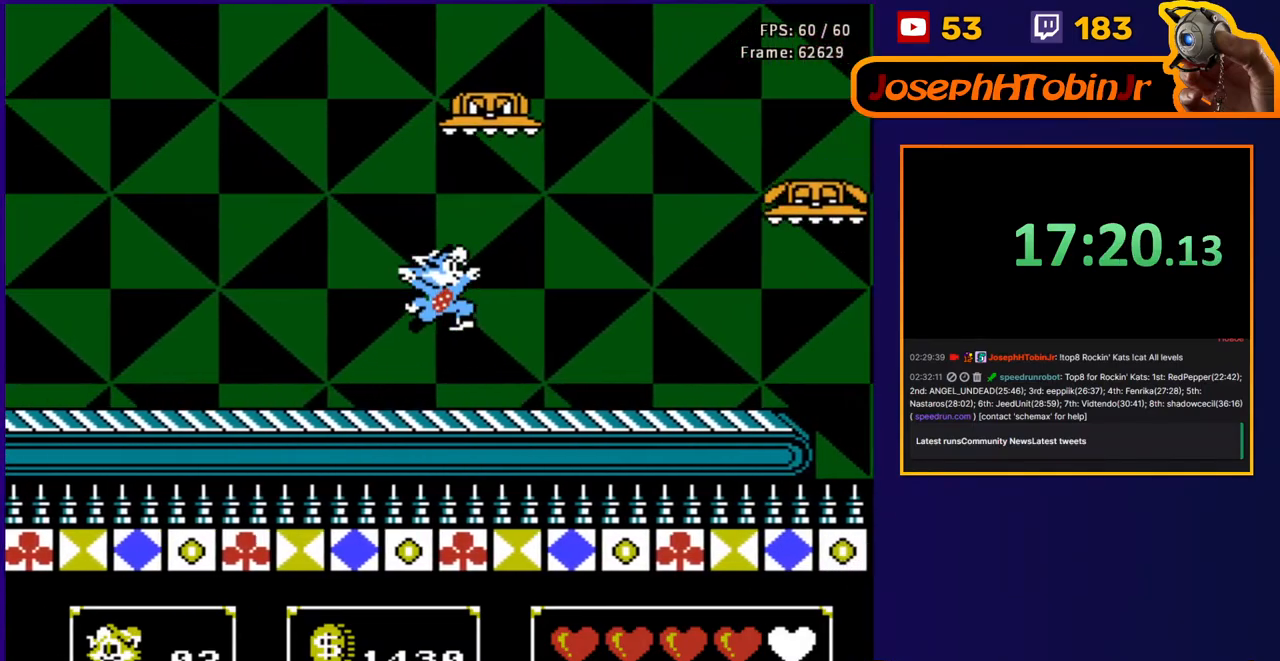
{"buttons": ["DPAD_RIGHT"], "events": [[417, "A", "down"], [500, "A", "up"]]}
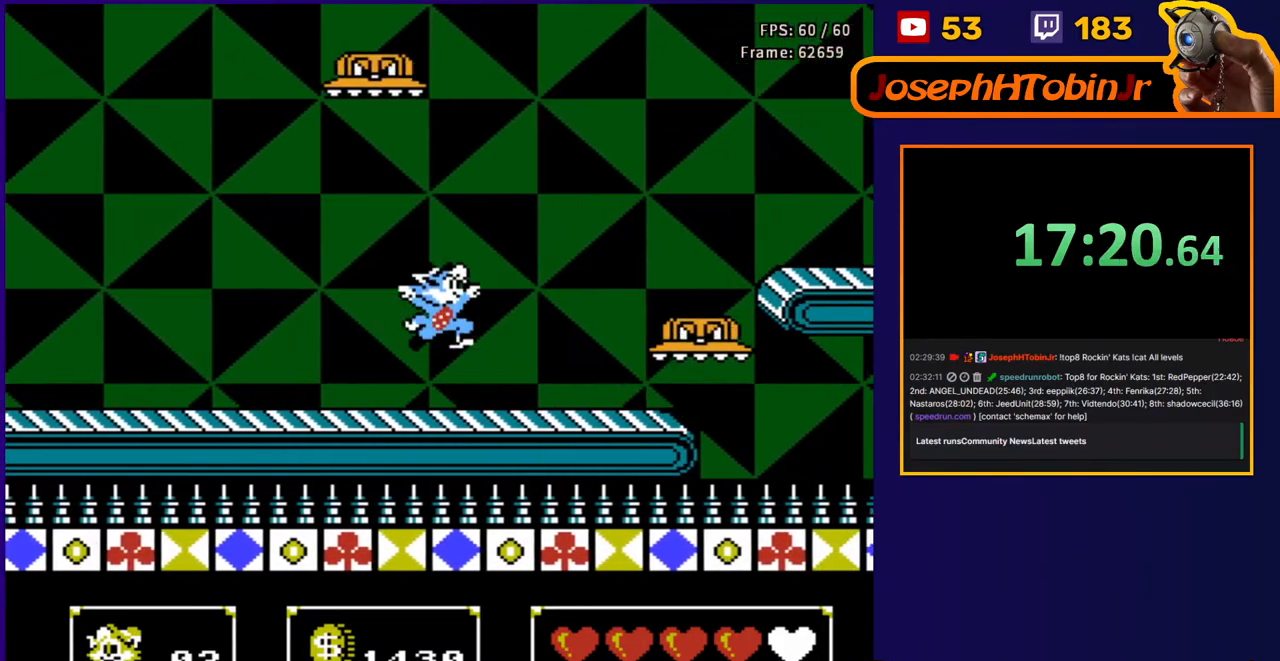
{"buttons": ["DPAD_RIGHT"], "events": [[283, "DPAD_DOWN", "down"], [300, "DPAD_RIGHT", "up"], [317, "DPAD_LEFT", "down"], [350, "B", "down"], [467, "B", "up"], [467, "DPAD_LEFT", "up"], [483, "DPAD_DOWN", "up"], [483, "DPAD_RIGHT", "down"]]}
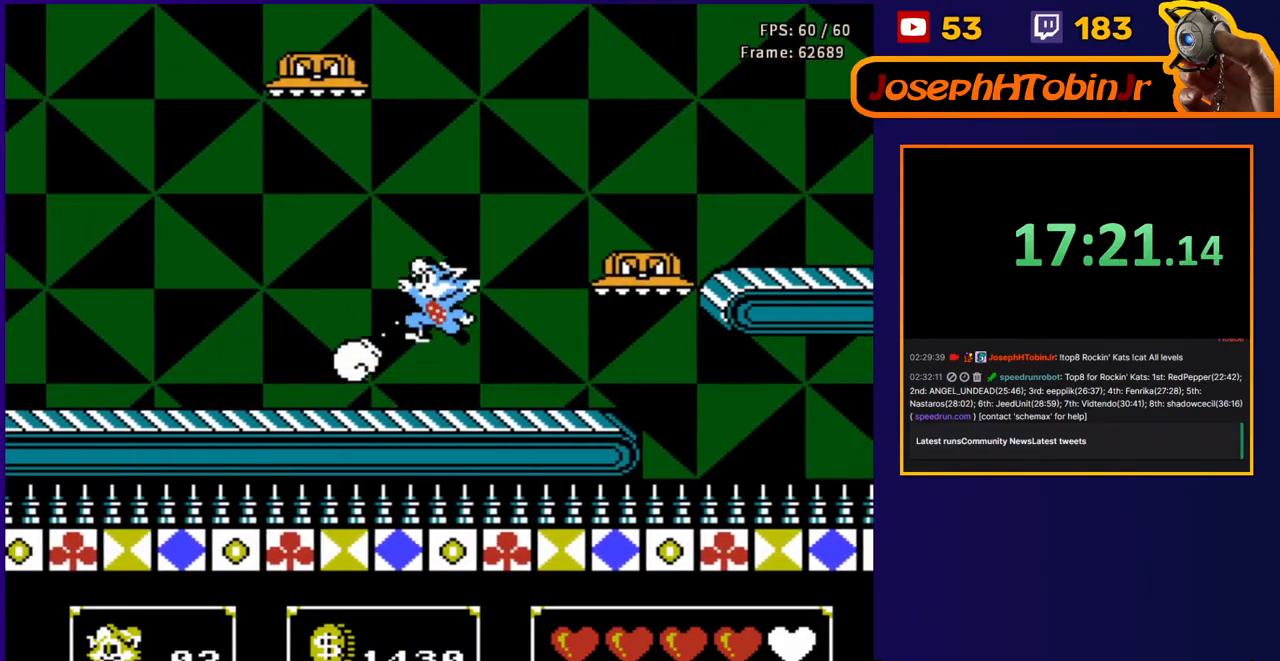
{"buttons": [], "events": [[17, "DPAD_RIGHT", "up"], [317, "DPAD_LEFT", "down"], [367, "DPAD_LEFT", "up"]]}
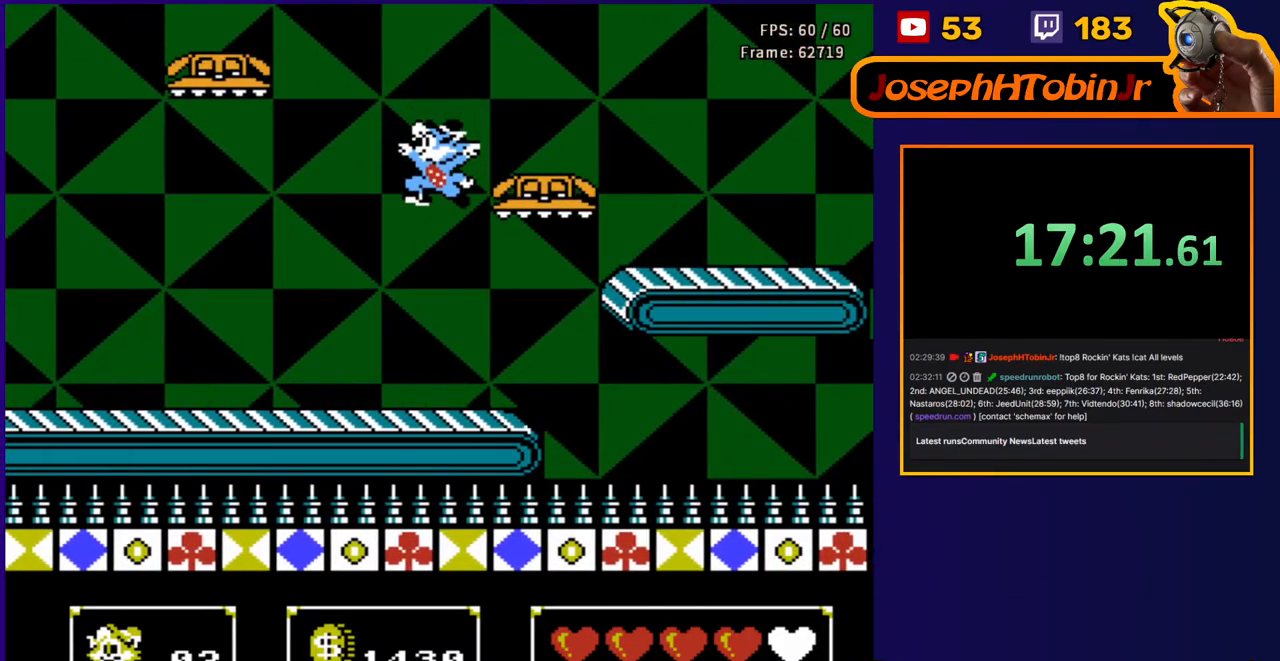
{"buttons": ["DPAD_RIGHT"], "events": [[67, "DPAD_RIGHT", "down"], [317, "A", "down"], [483, "A", "up"]]}
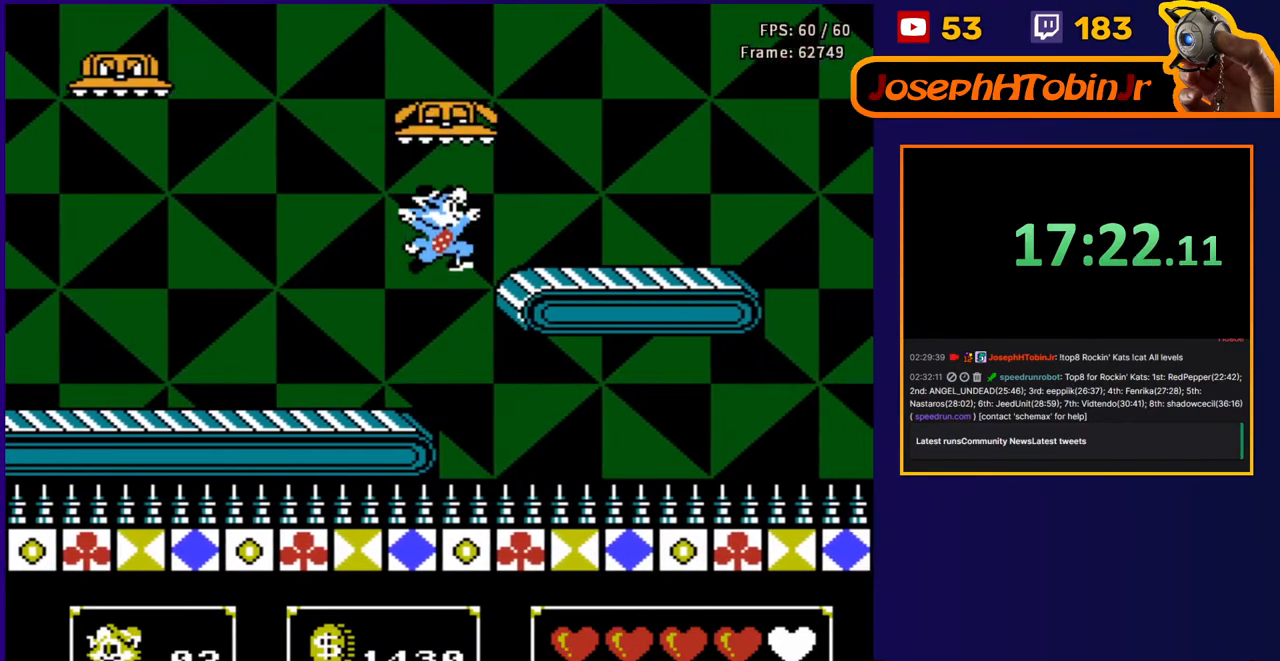
{"buttons": ["DPAD_RIGHT"], "events": []}
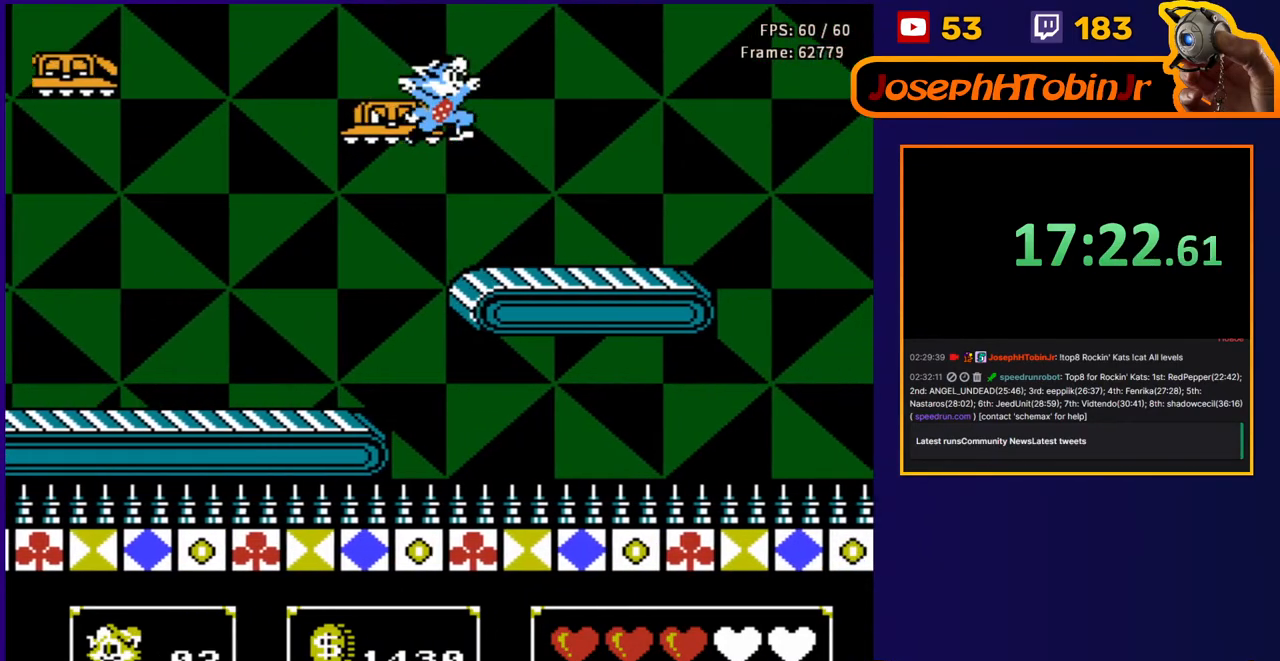
{"buttons": ["DPAD_RIGHT"], "events": [[250, "A", "down"], [467, "A", "up"]]}
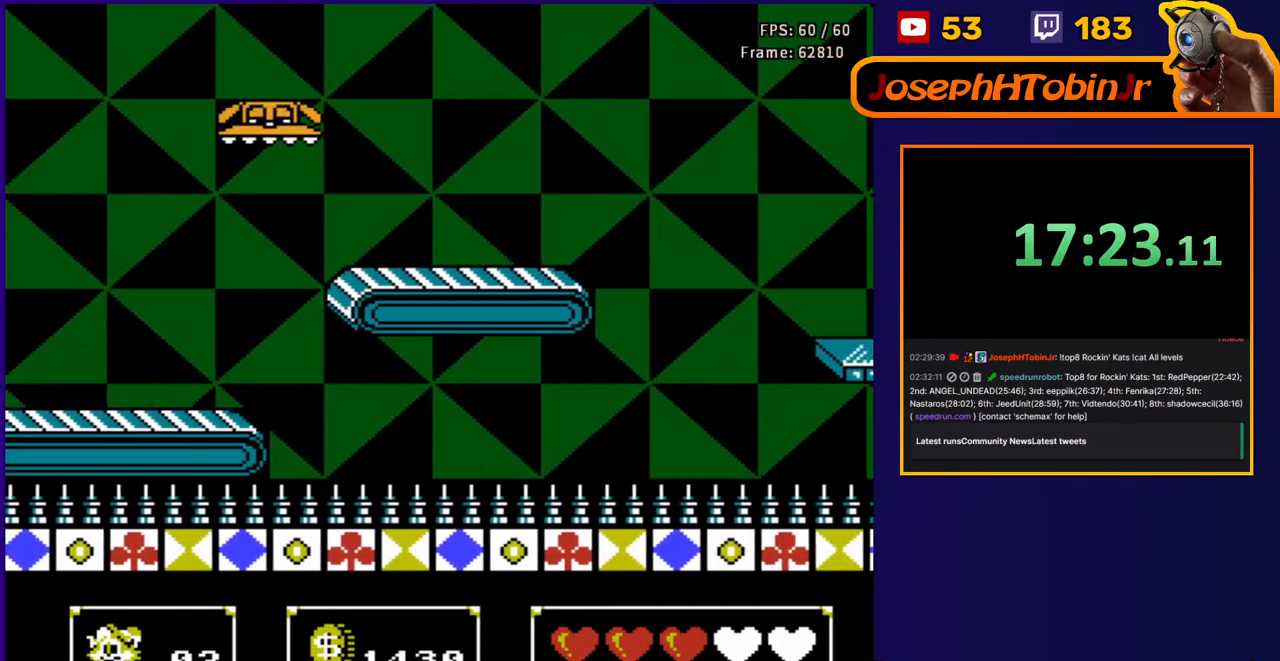
{"buttons": ["A", "DPAD_RIGHT"], "events": [[467, "DPAD_RIGHT", "up"], [500, "A", "down"], [500, "DPAD_RIGHT", "down"]]}
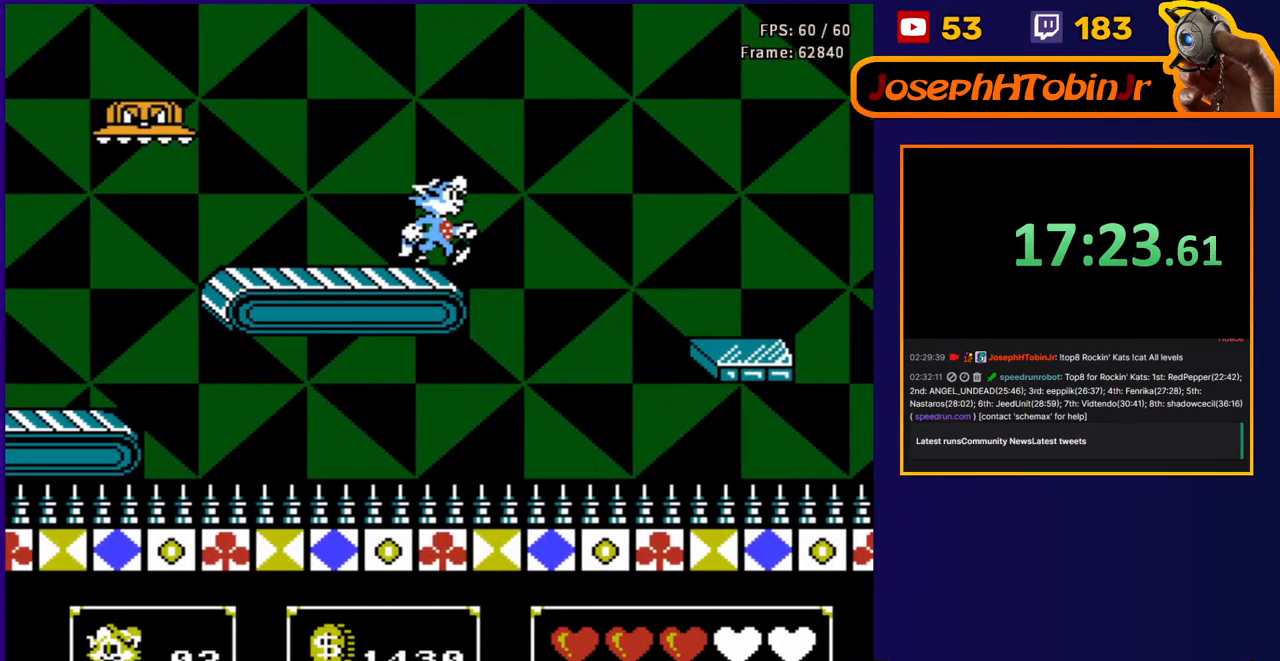
{"buttons": ["DPAD_RIGHT"], "events": [[383, "A", "up"]]}
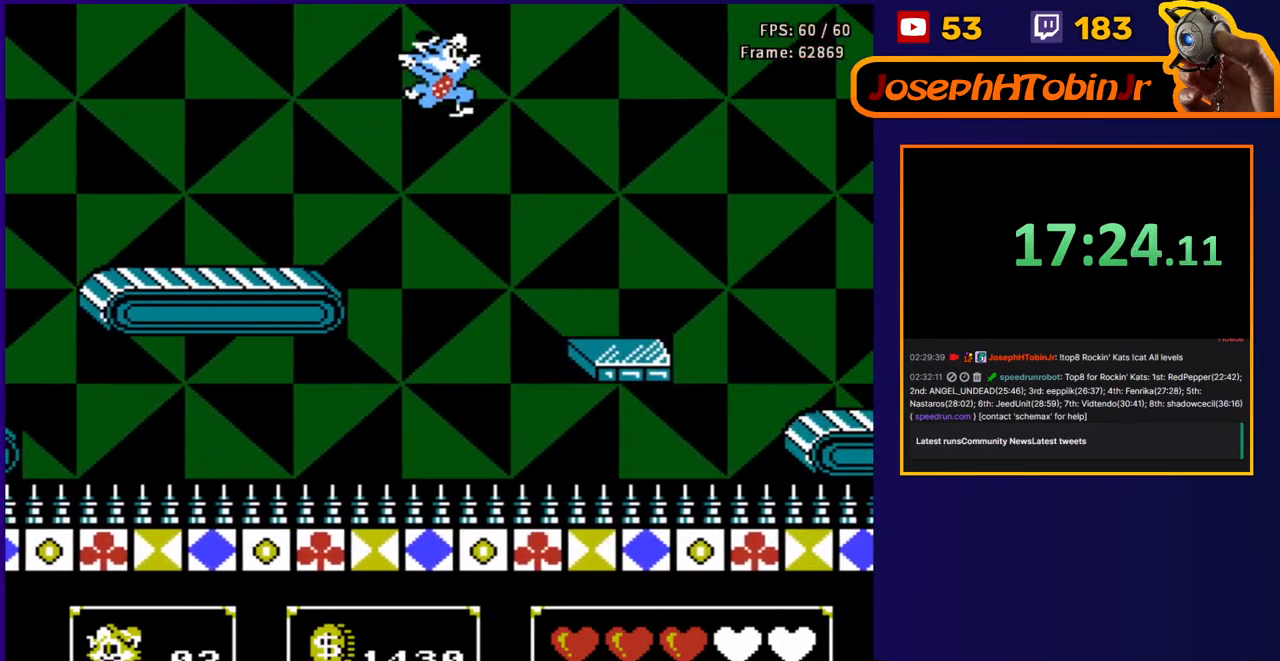
{"buttons": ["DPAD_RIGHT"], "events": [[50, "A", "down"], [350, "A", "up"]]}
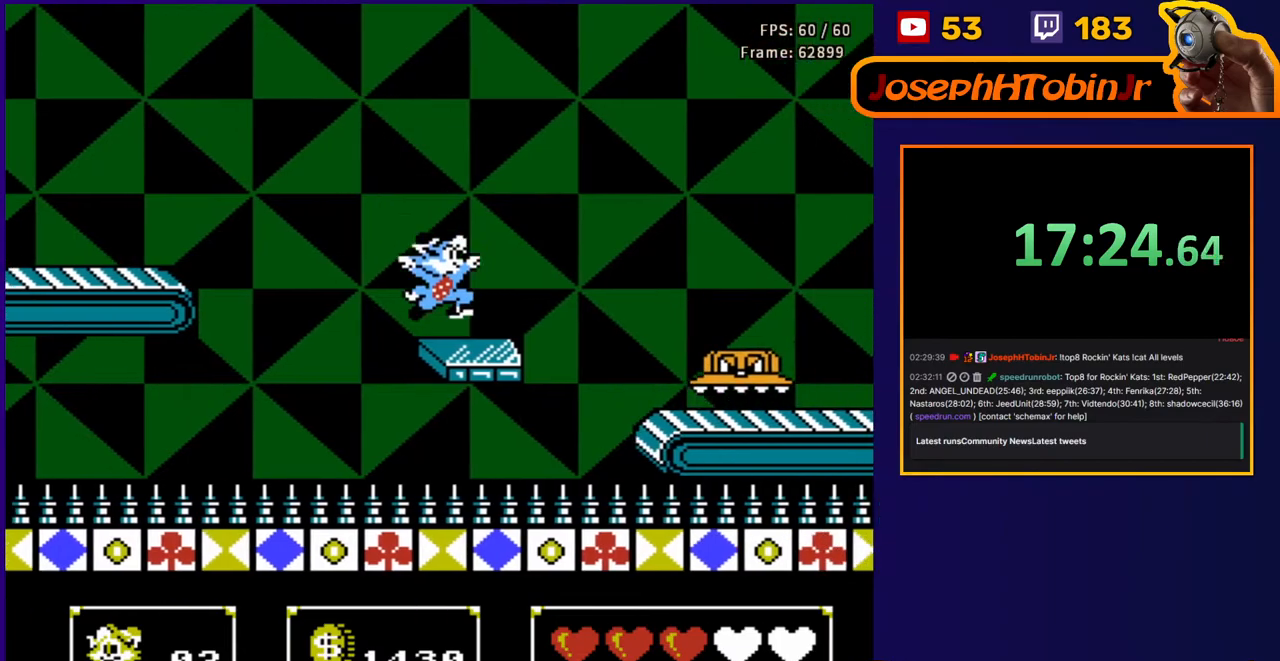
{"buttons": ["A", "DPAD_RIGHT"], "events": [[267, "A", "down"]]}
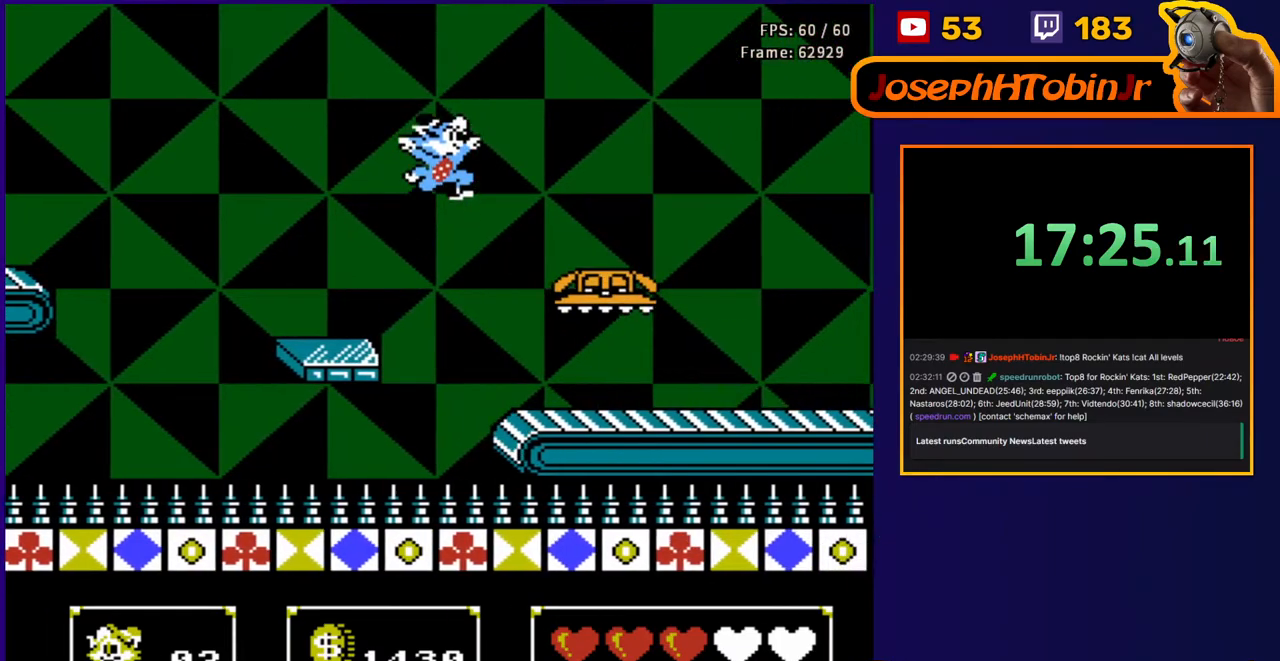
{"buttons": ["A", "DPAD_RIGHT"], "events": []}